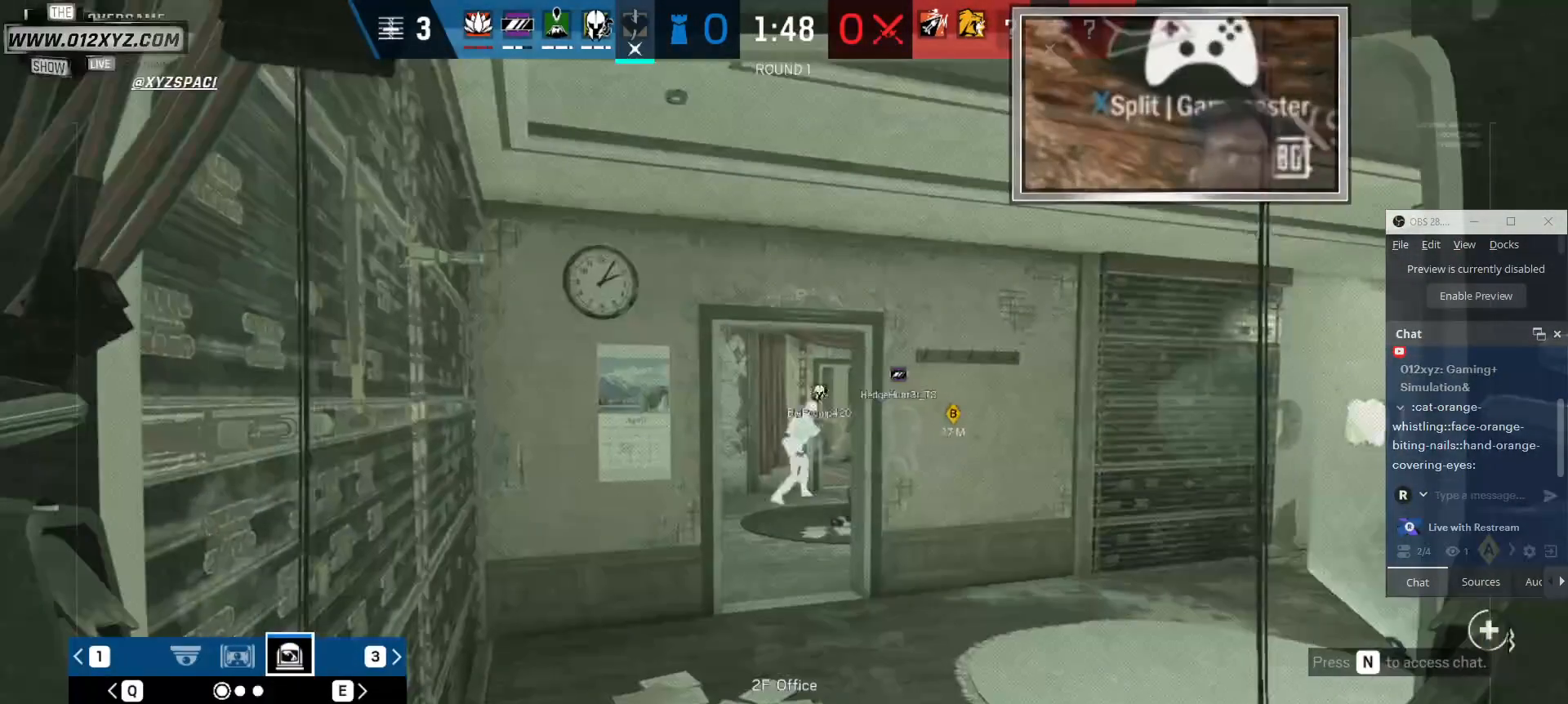
Gameplay with keyboard and mouse; each line is a JSON object with the keys and mouse buttons held at the frame after it. "events" lists presses ("down") and releases ("up") of "1", "2", "3", "4", "5", "a", "alt", "b", "c", "ctrl", "d", "e", "f", "g", "q", "r", "s", "shift", "space", "t", "tab", "v", "w", "x", "z", "mouse_left", "mouse_wheel" and "mouse_right" between this image and that frame as [ms after this image, input, new state], when the widget could be followed in between. "mouse_left", "mouse_wheel", "mouse_right" = the "left", "wheel", "right" buttons of the "mouse" list. No other keys are recorded. "wheel" means that the mouse wheel is clicked or scrolled. Not read: mouse_move other_keys.
{"keys": ["x"], "mouse": [], "events": []}
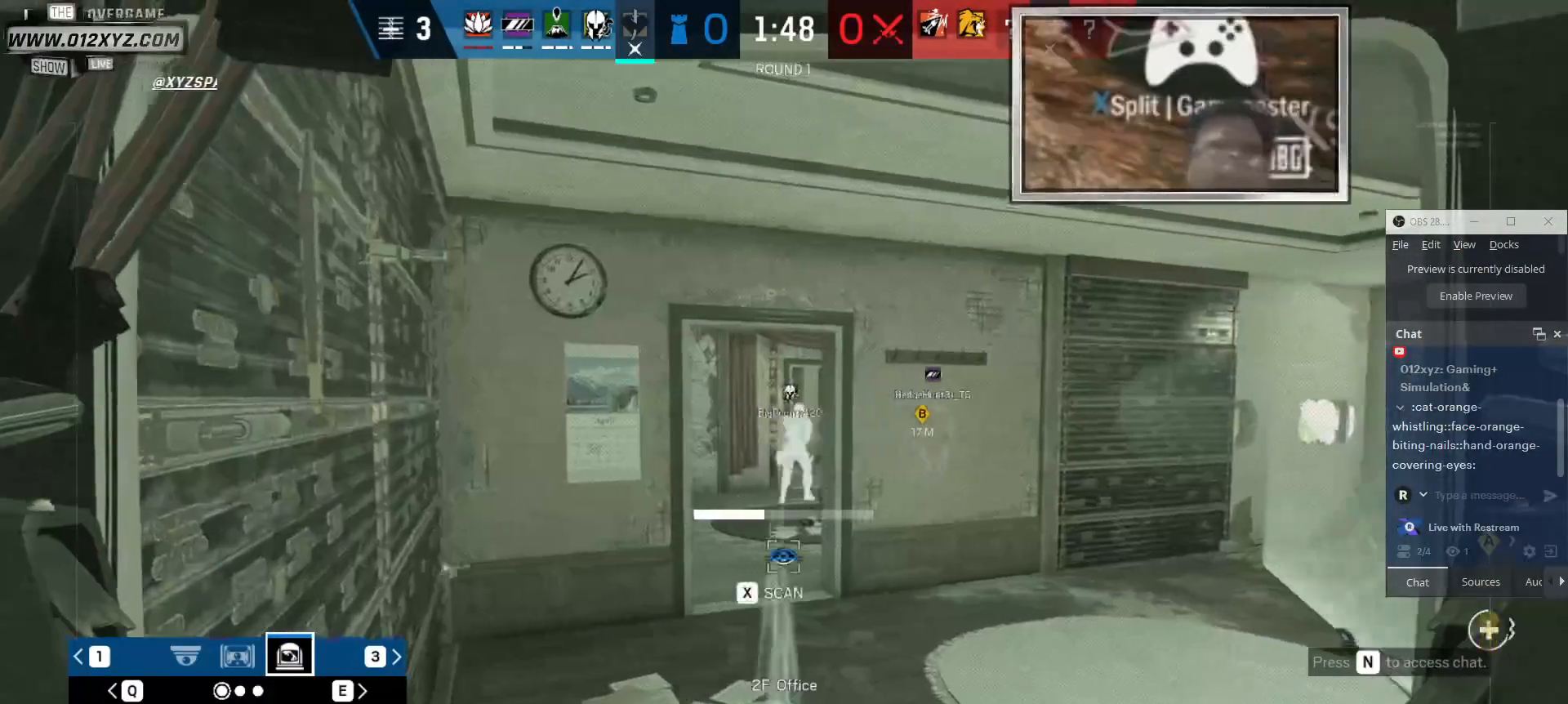
{"keys": ["x"], "mouse": [], "events": []}
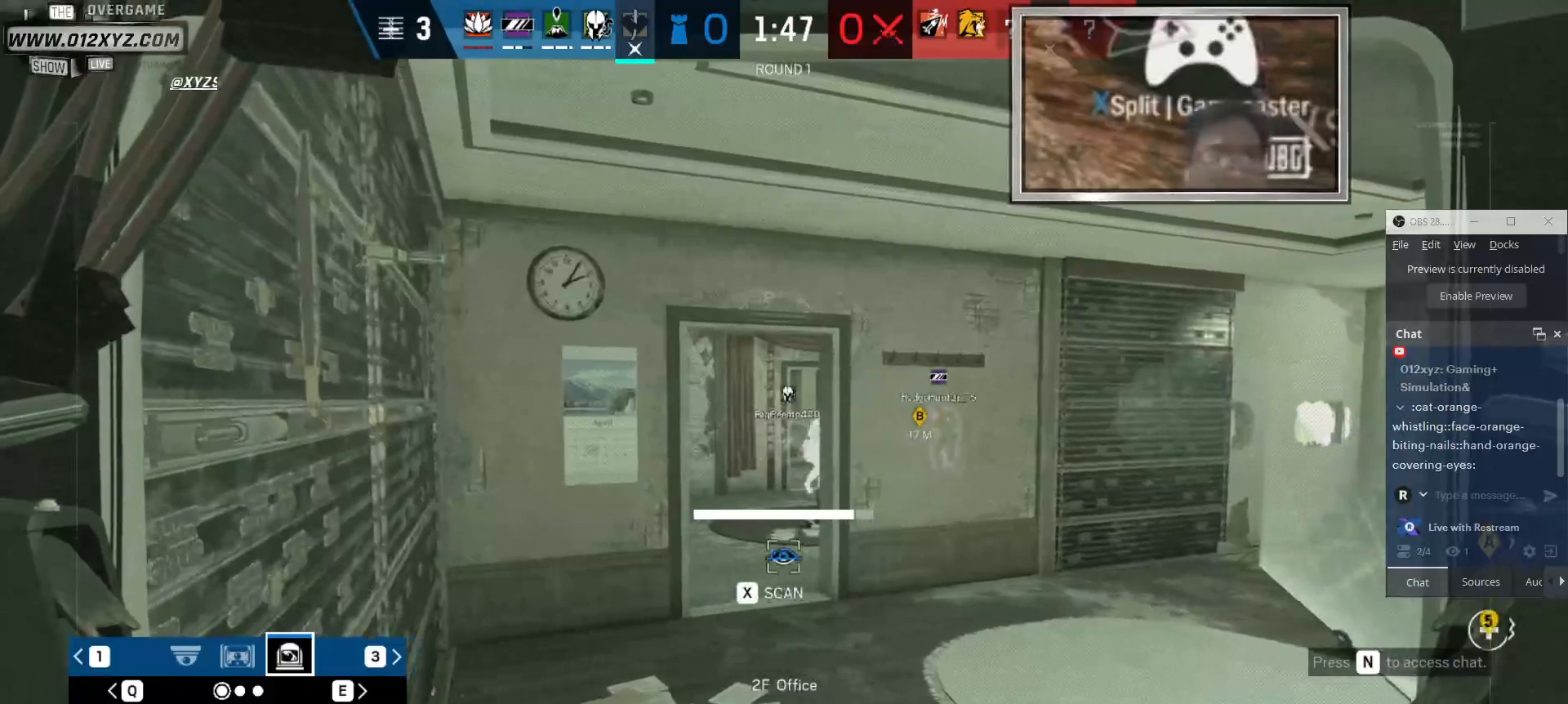
{"keys": ["x"], "mouse": [], "events": []}
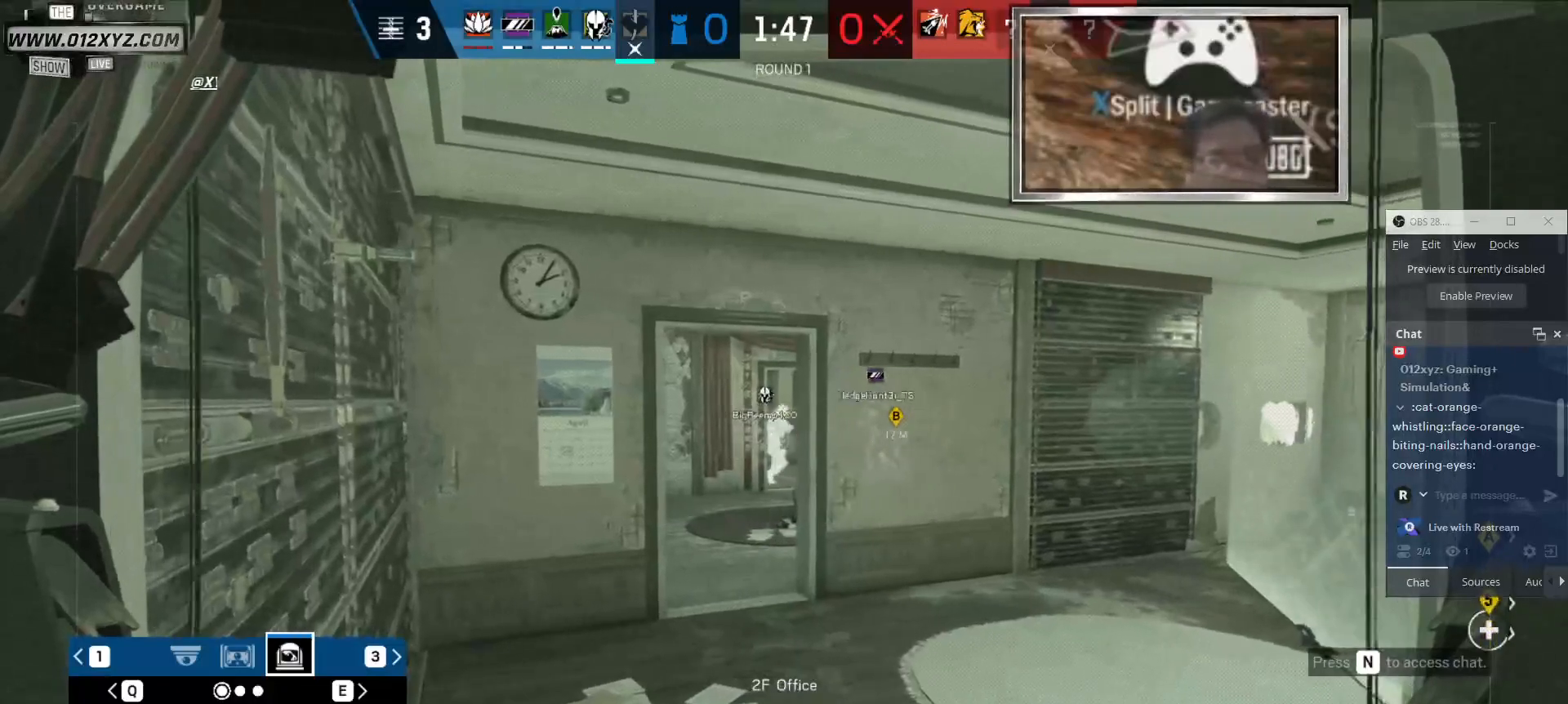
{"keys": ["x"], "mouse": [], "events": []}
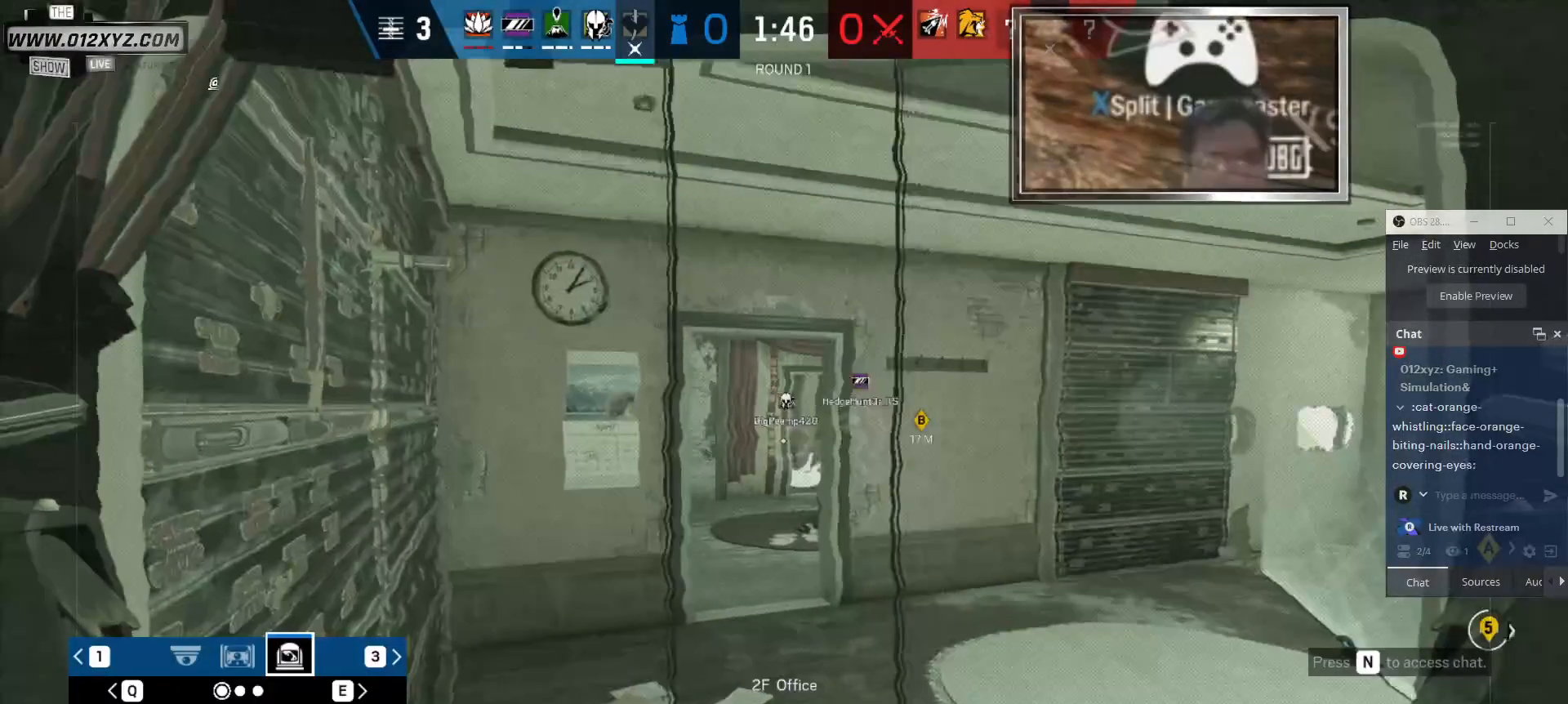
{"keys": ["x"], "mouse": [], "events": []}
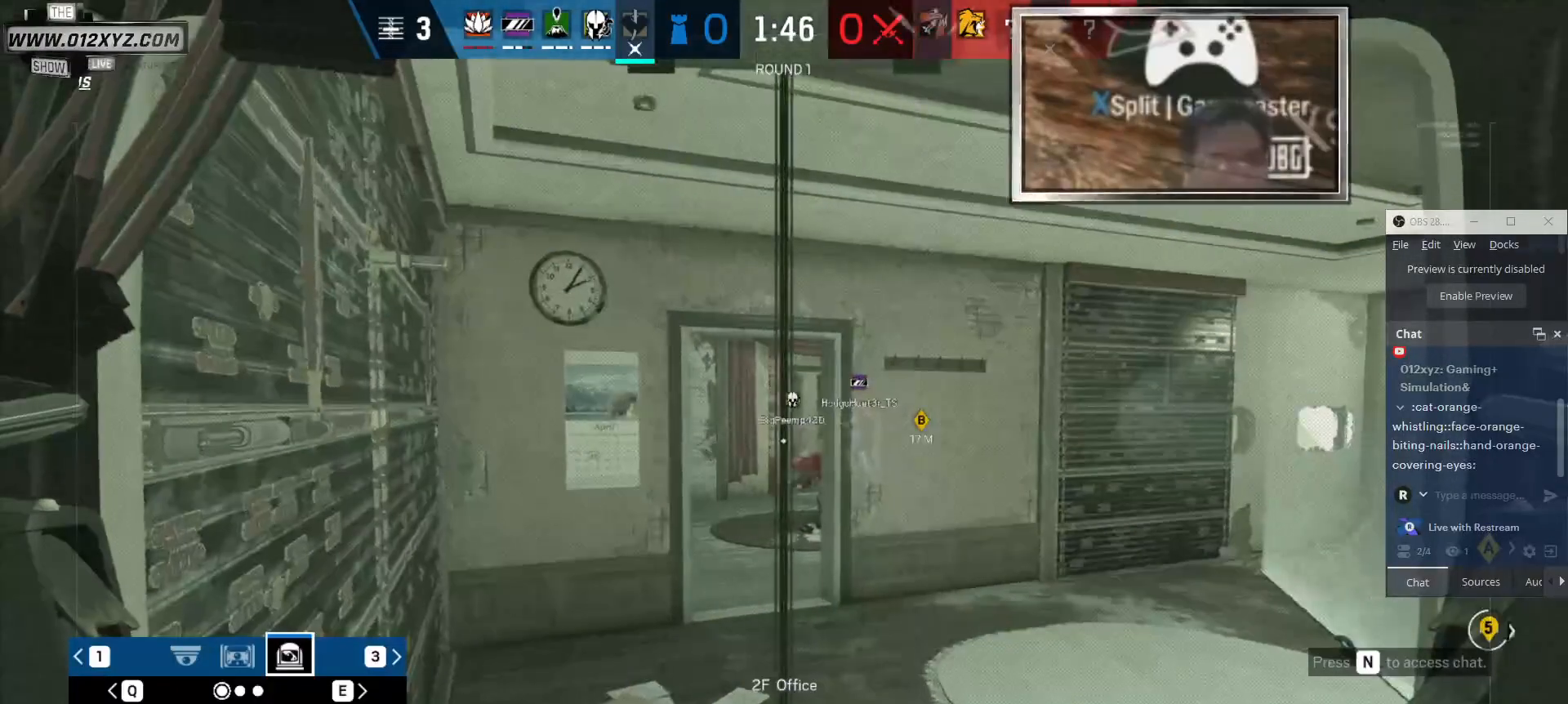
{"keys": ["x"], "mouse": [], "events": [[200, "x", "up"], [333, "x", "down"]]}
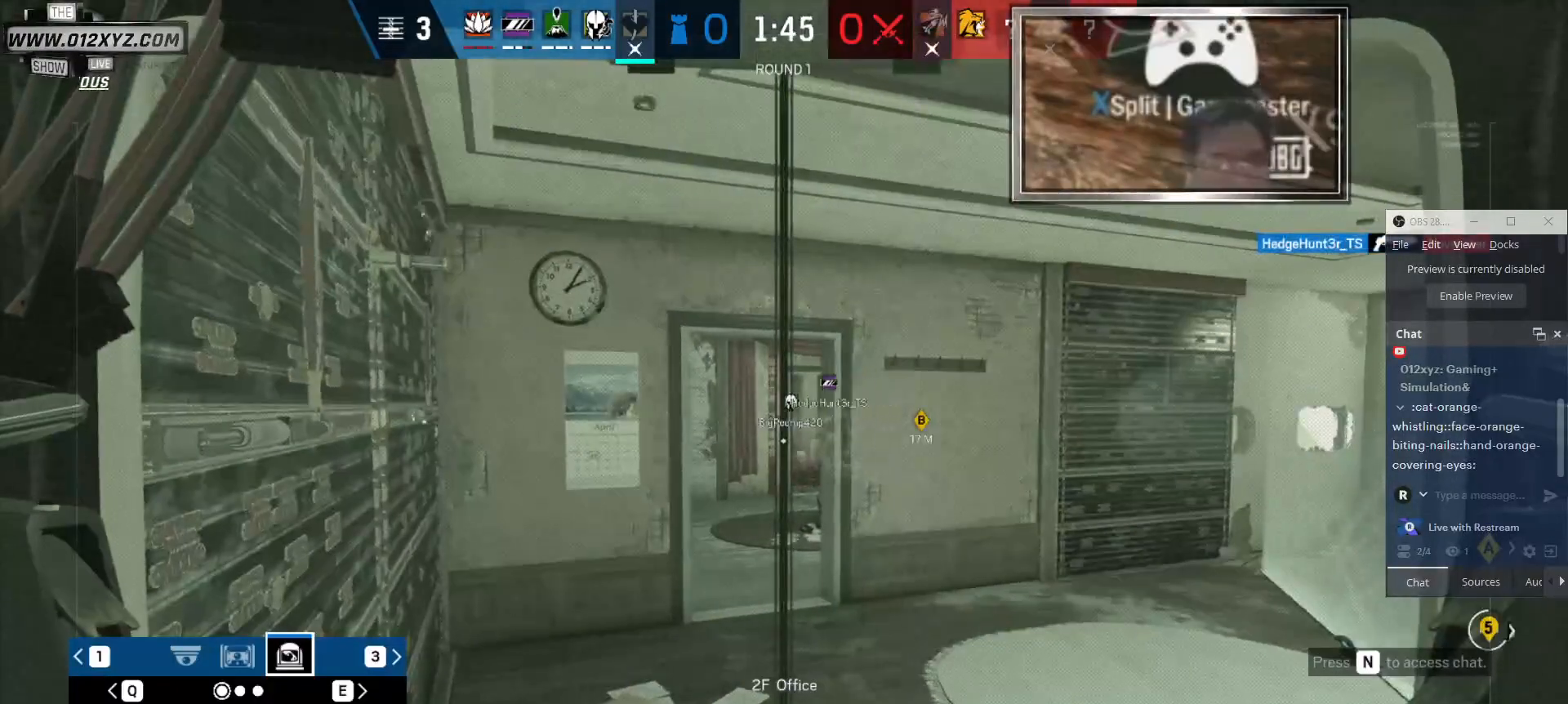
{"keys": ["x"], "mouse": [], "events": []}
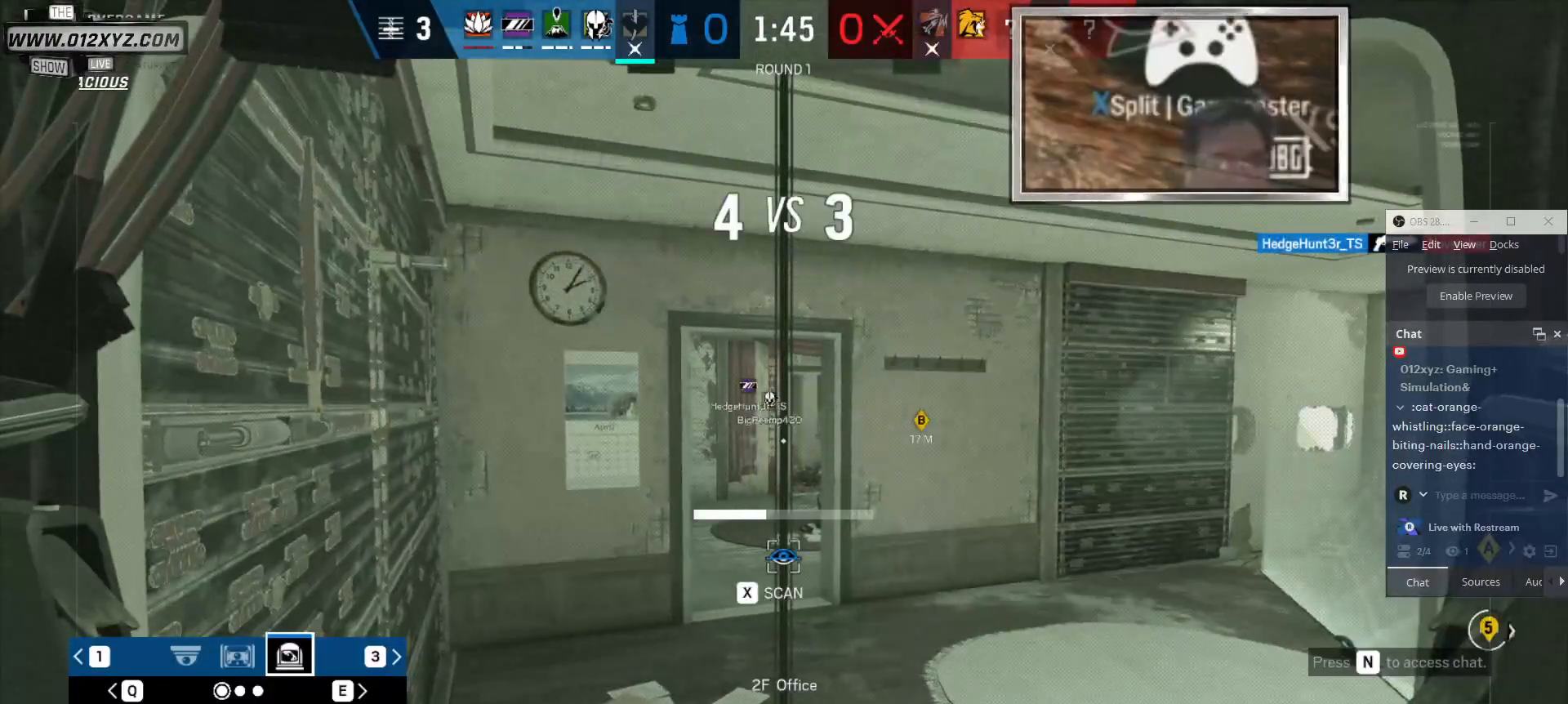
{"keys": ["q"], "mouse": [], "events": [[333, "q", "down"], [466, "x", "up"]]}
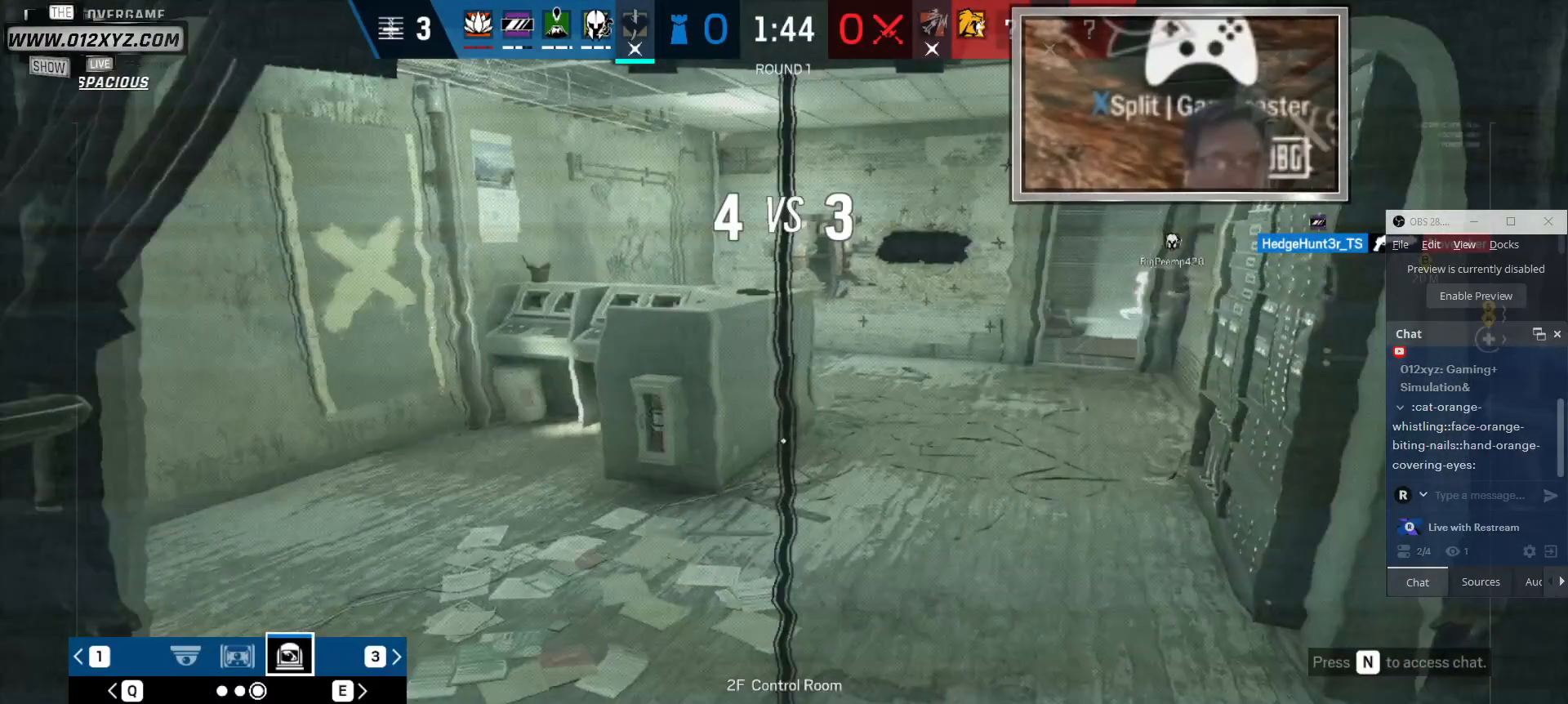
{"keys": ["x"], "mouse": [], "events": [[33, "q", "up"], [166, "x", "down"]]}
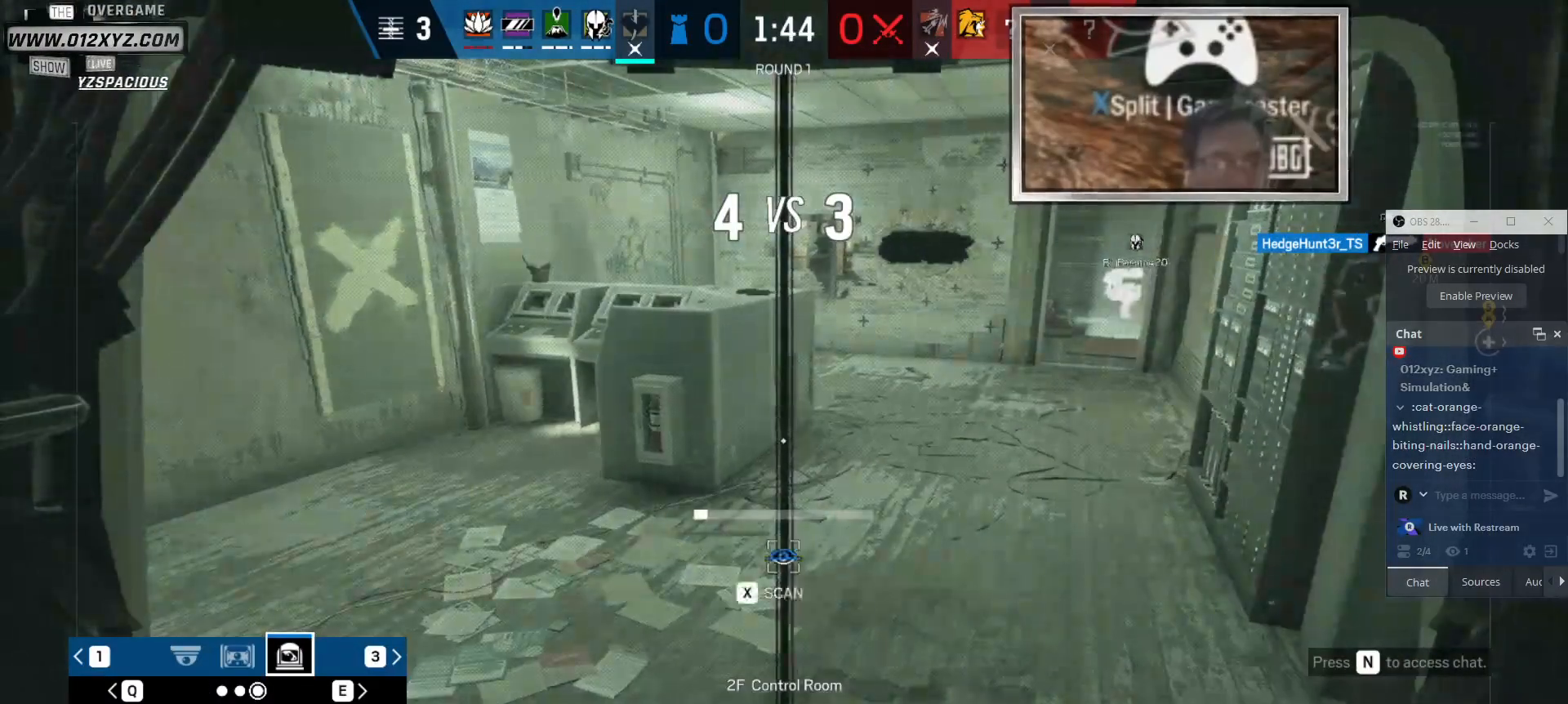
{"keys": ["x"], "mouse": [], "events": []}
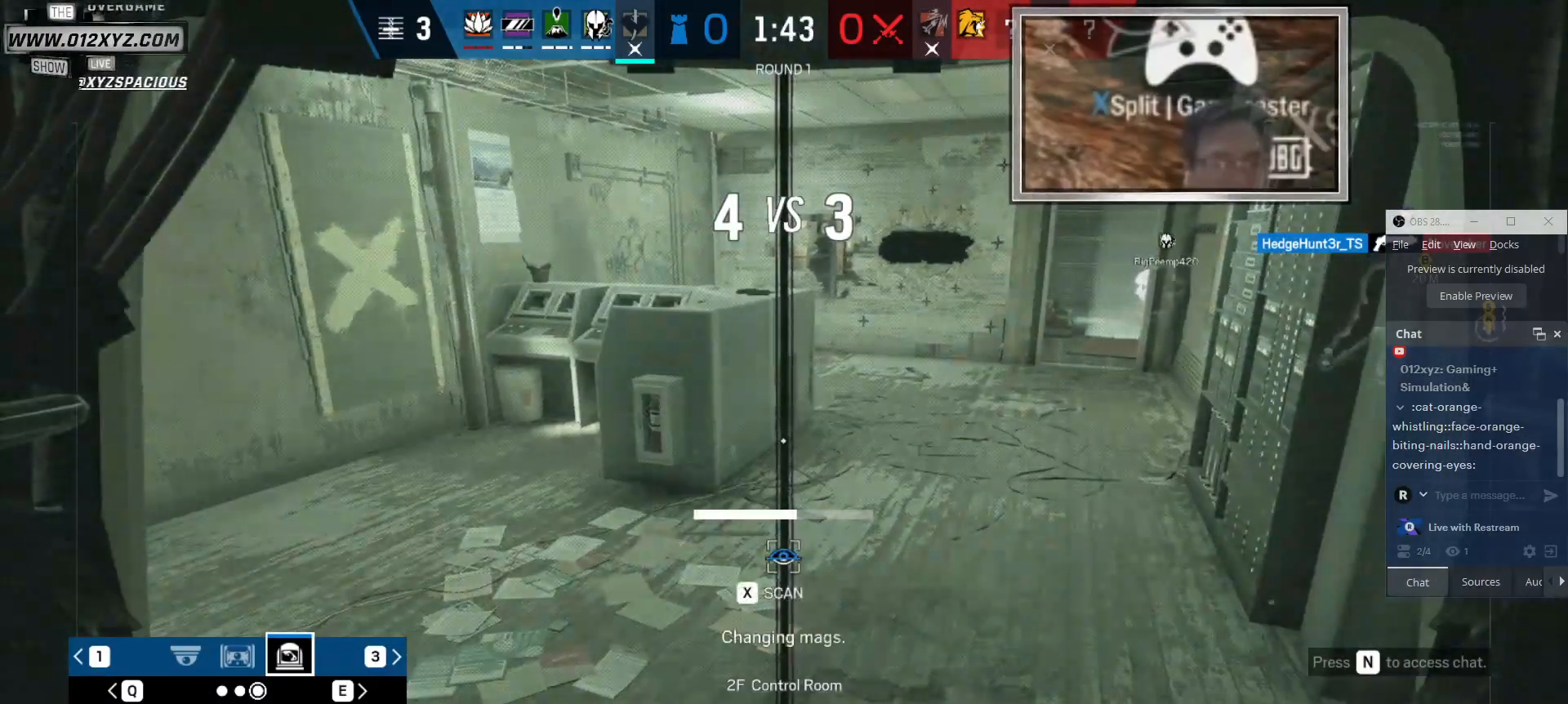
{"keys": ["x"], "mouse": [], "events": []}
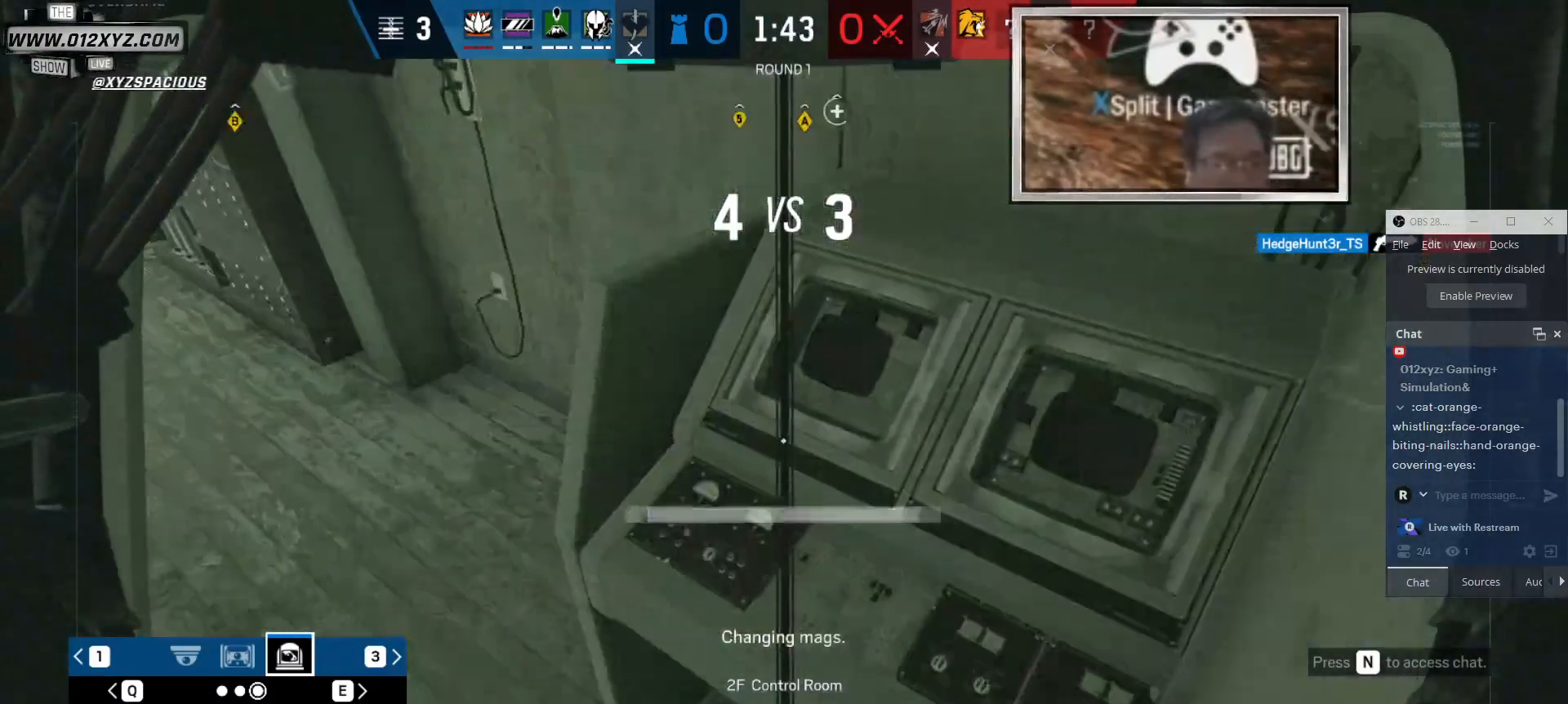
{"keys": ["x"], "mouse": [], "events": []}
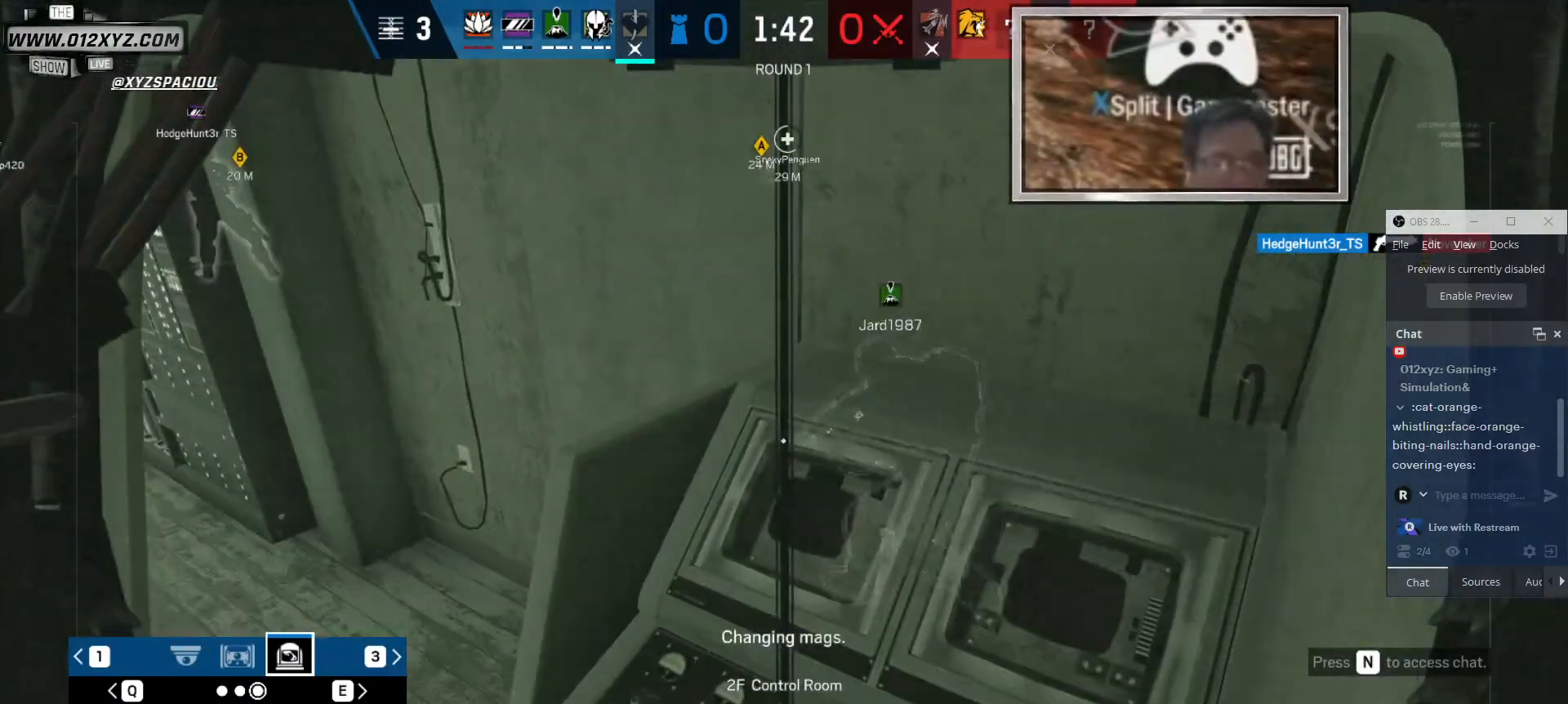
{"keys": [], "mouse": [], "events": [[233, "x", "up"], [366, "q", "down"], [500, "q", "up"]]}
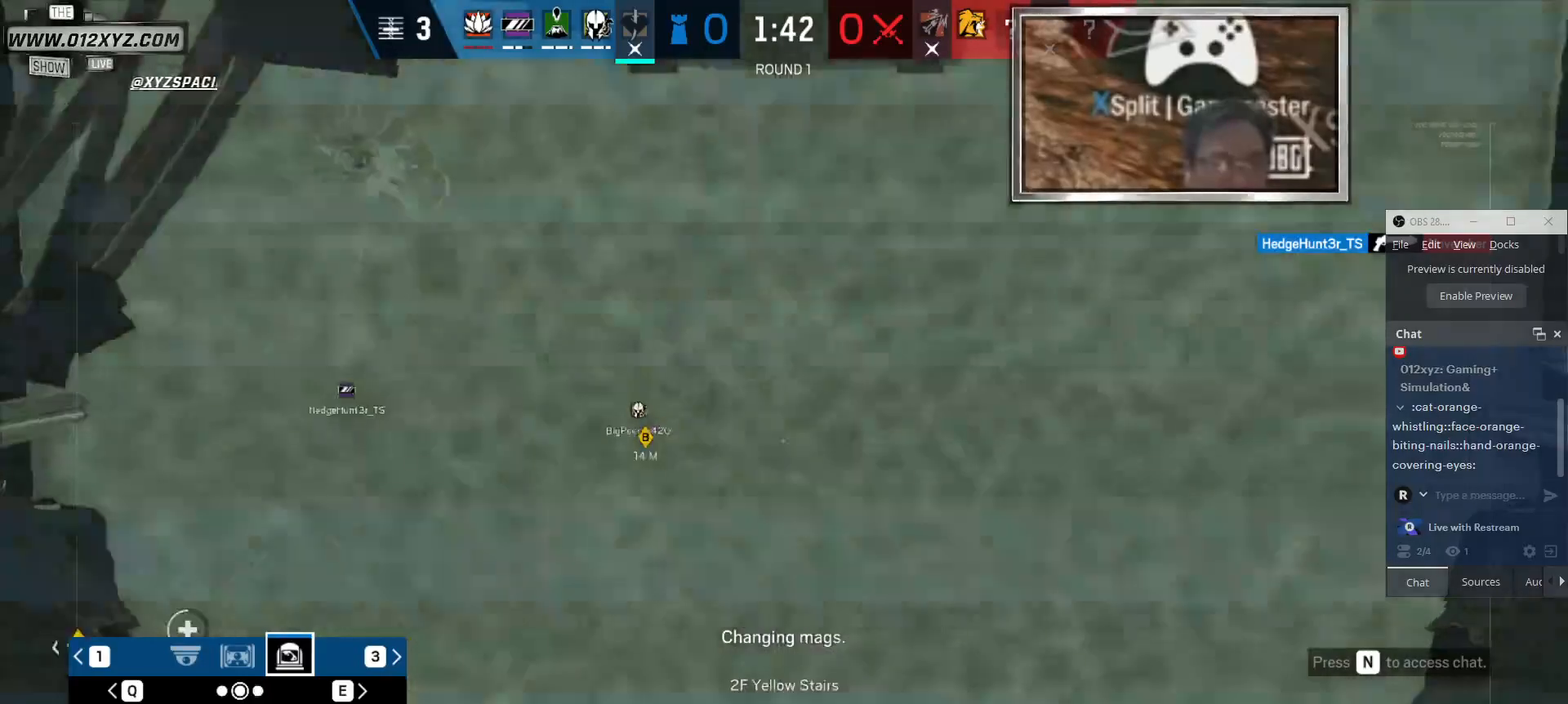
{"keys": ["x"], "mouse": [], "events": [[166, "x", "down"]]}
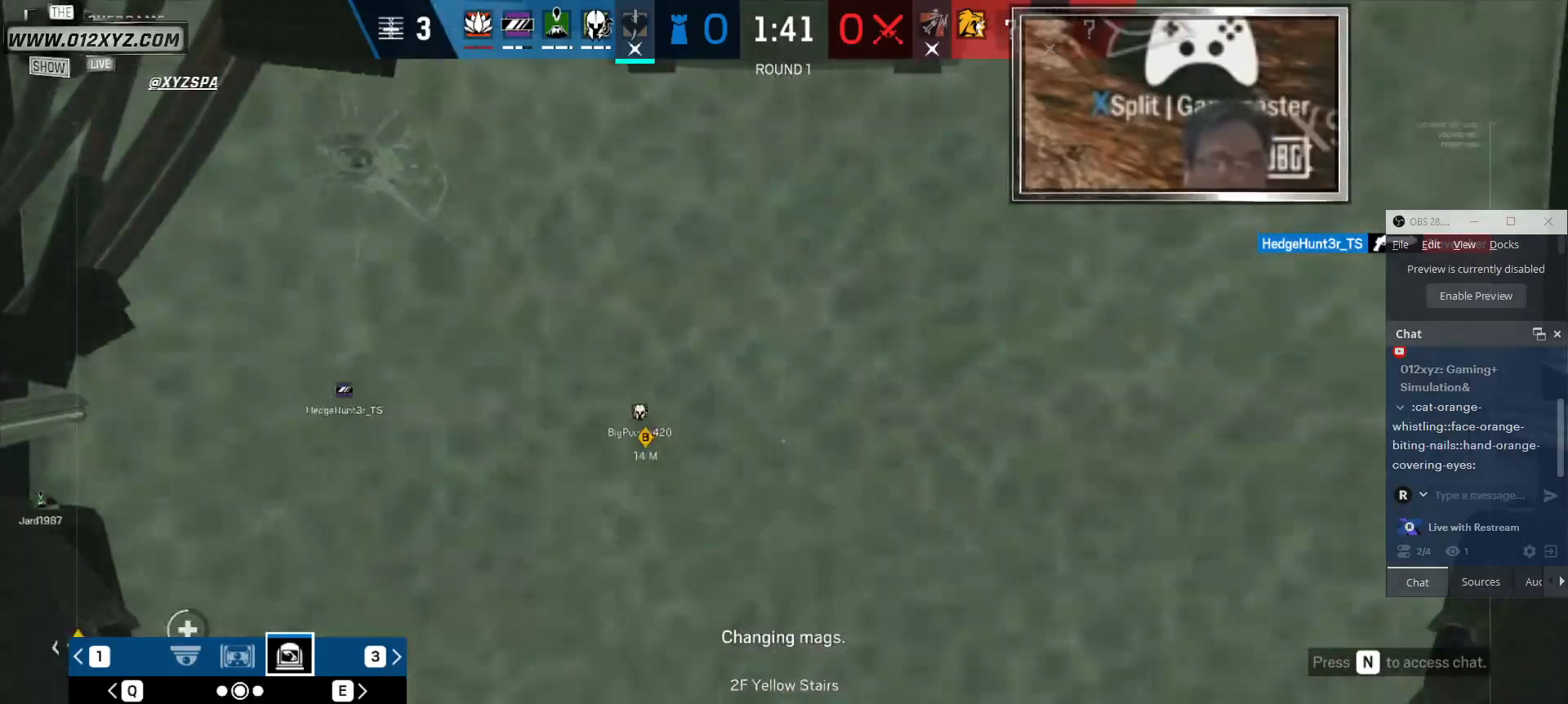
{"keys": [], "mouse": [], "events": [[100, "x", "up"], [166, "x", "down"], [500, "x", "up"]]}
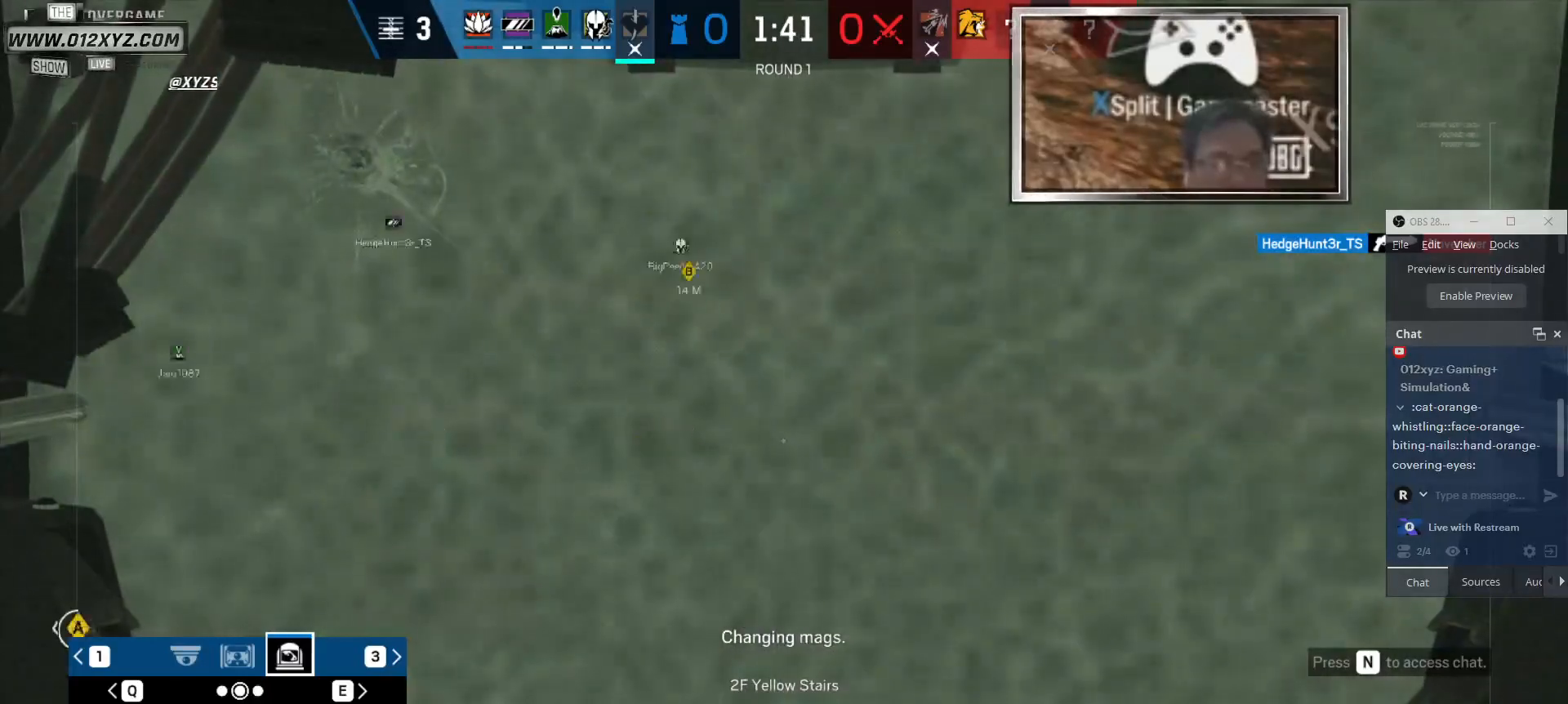
{"keys": [], "mouse": [], "events": []}
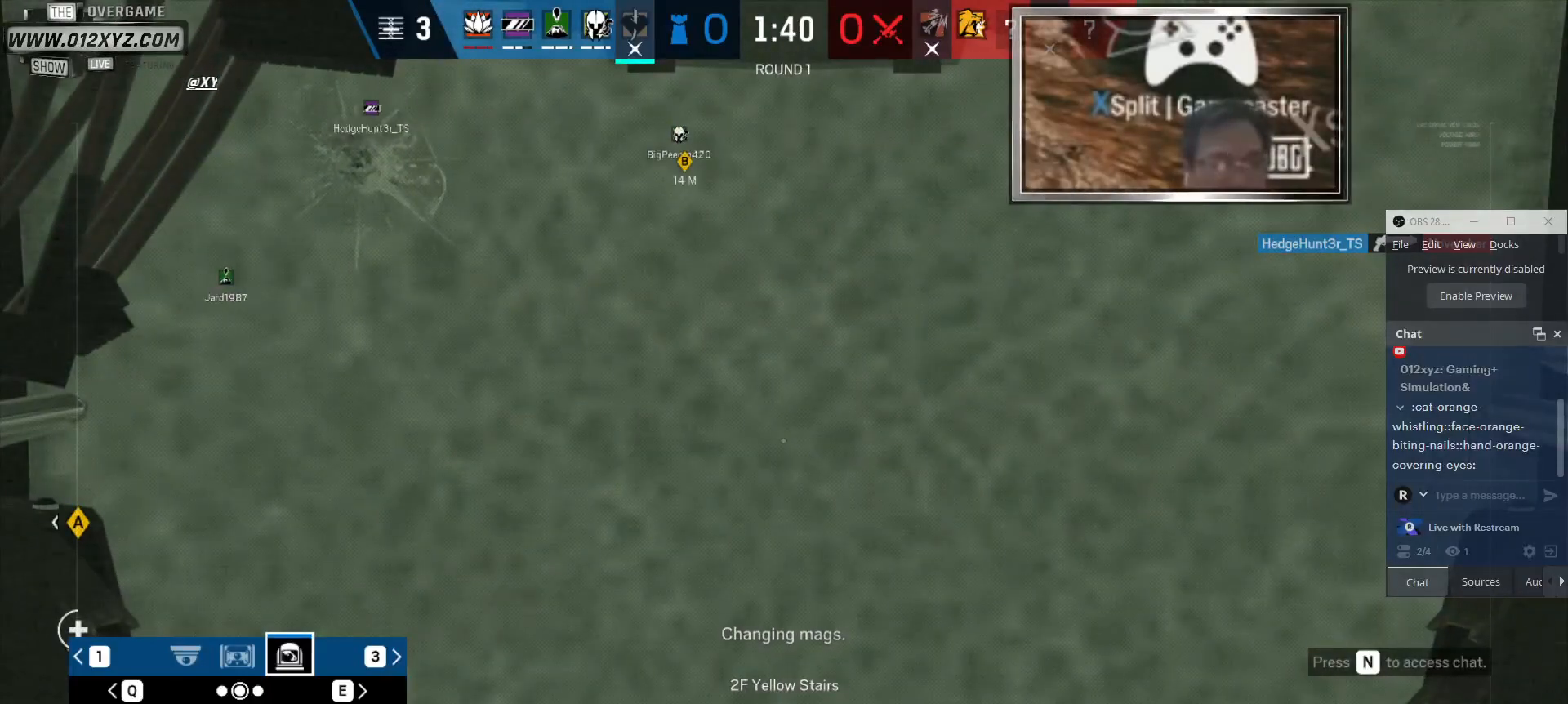
{"keys": [], "mouse": [], "events": []}
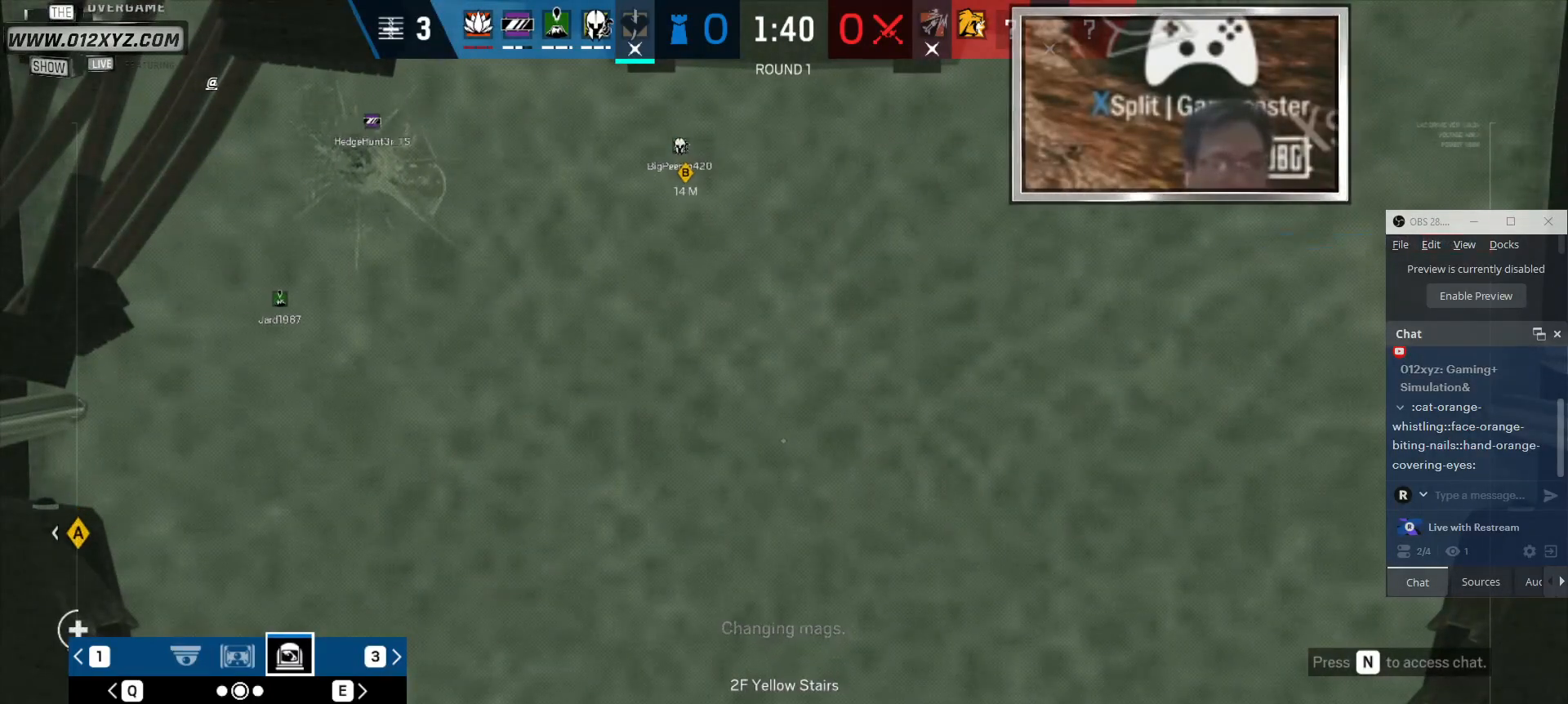
{"keys": [], "mouse": [], "events": []}
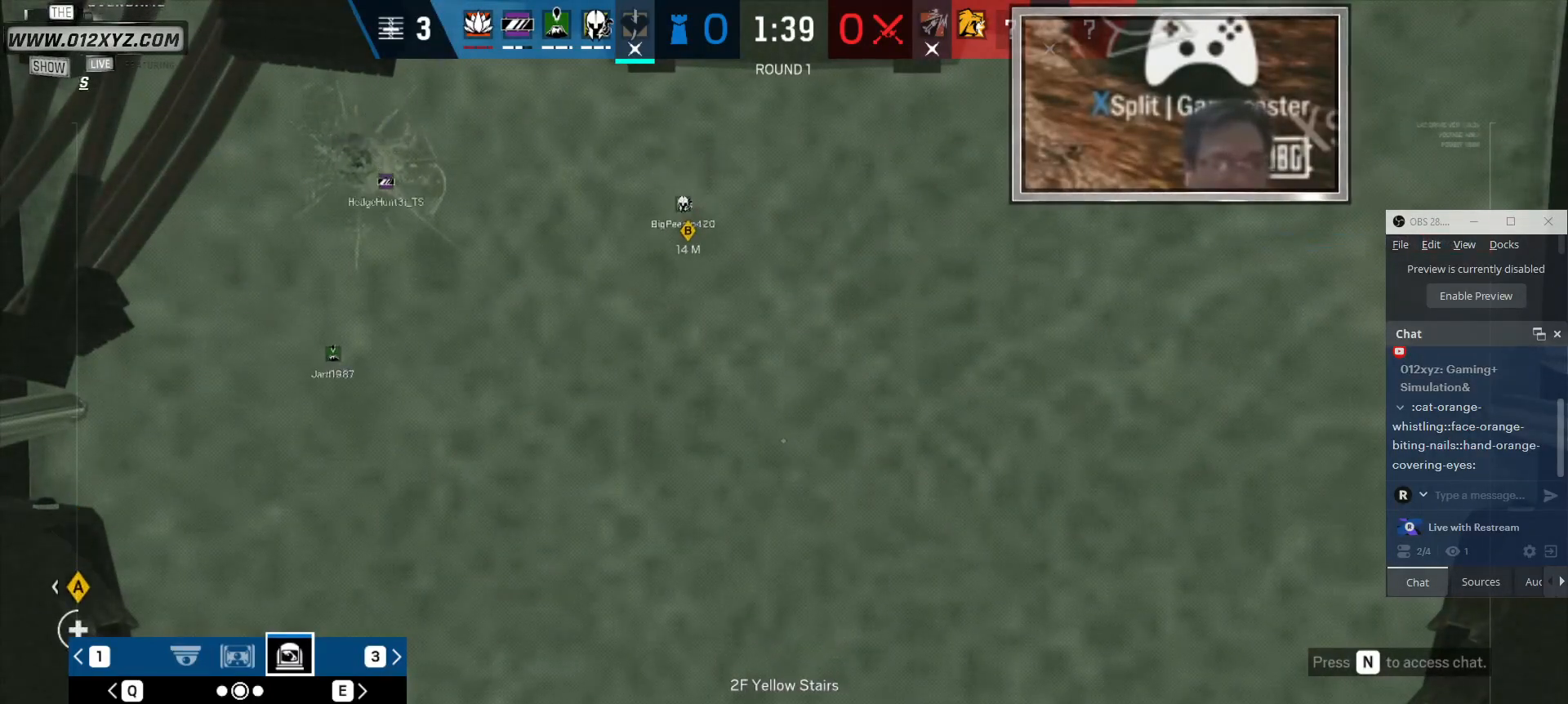
{"keys": [], "mouse": [], "events": [[100, "5", "down"], [233, "5", "up"]]}
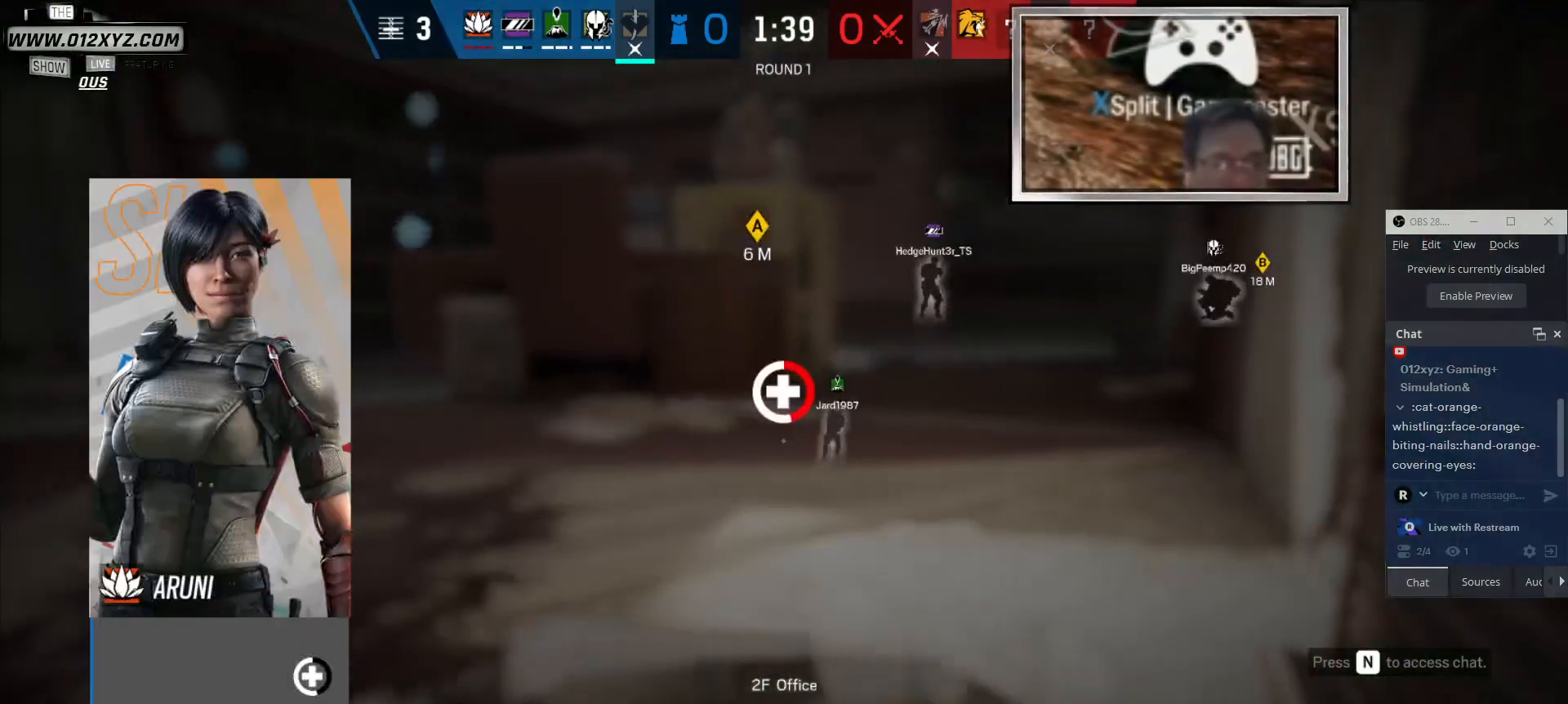
{"keys": [], "mouse": [], "events": []}
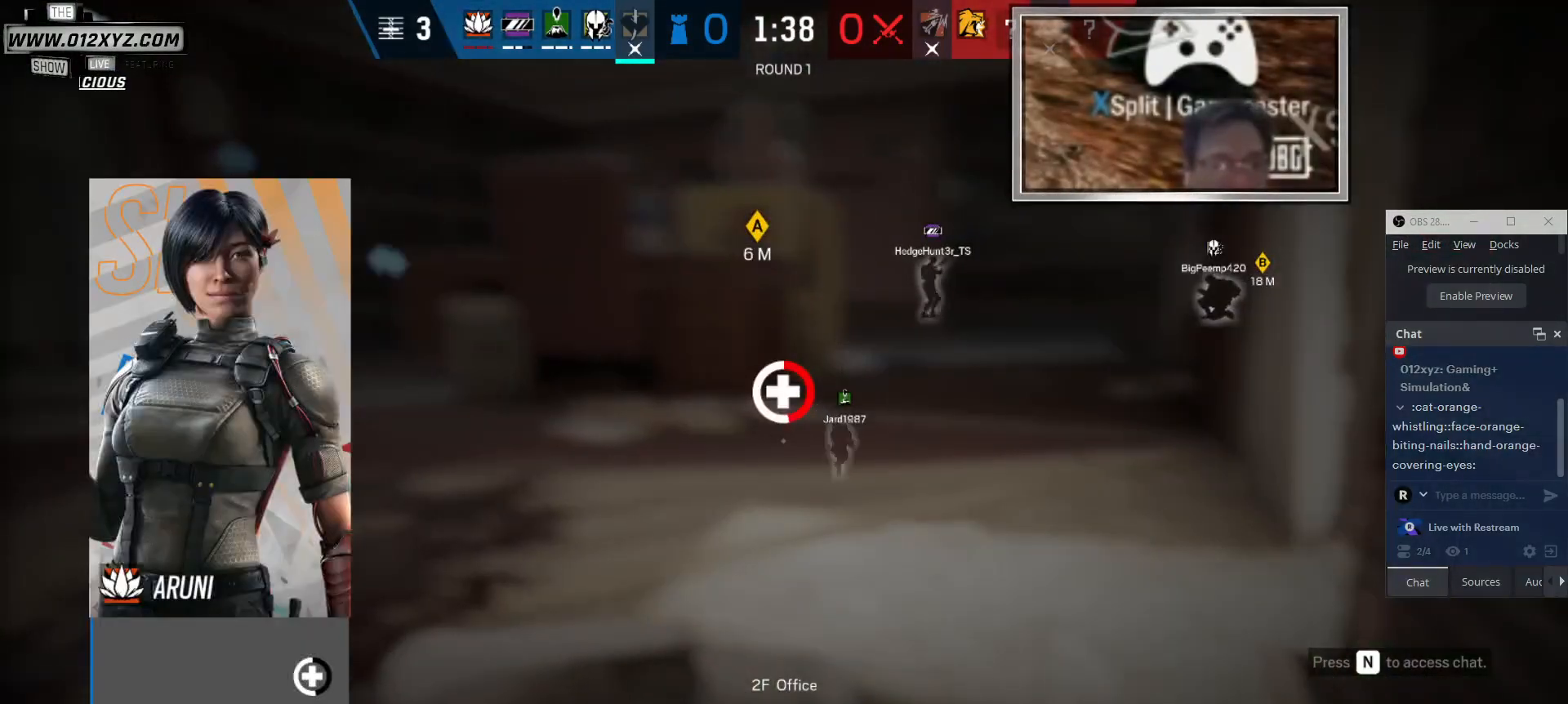
{"keys": ["x"], "mouse": [], "events": [[366, "x", "down"]]}
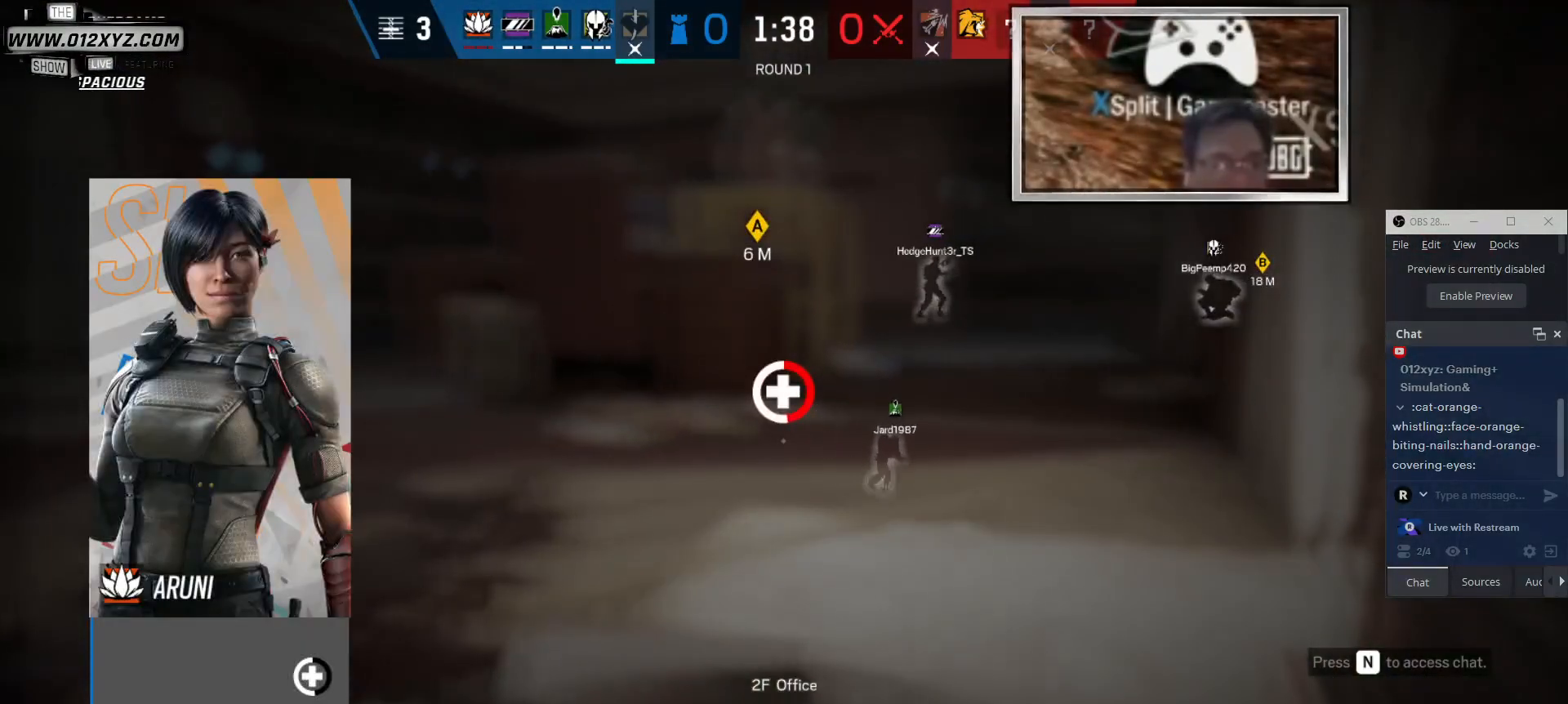
{"keys": ["q"], "mouse": [], "events": [[400, "q", "down"], [433, "x", "up"]]}
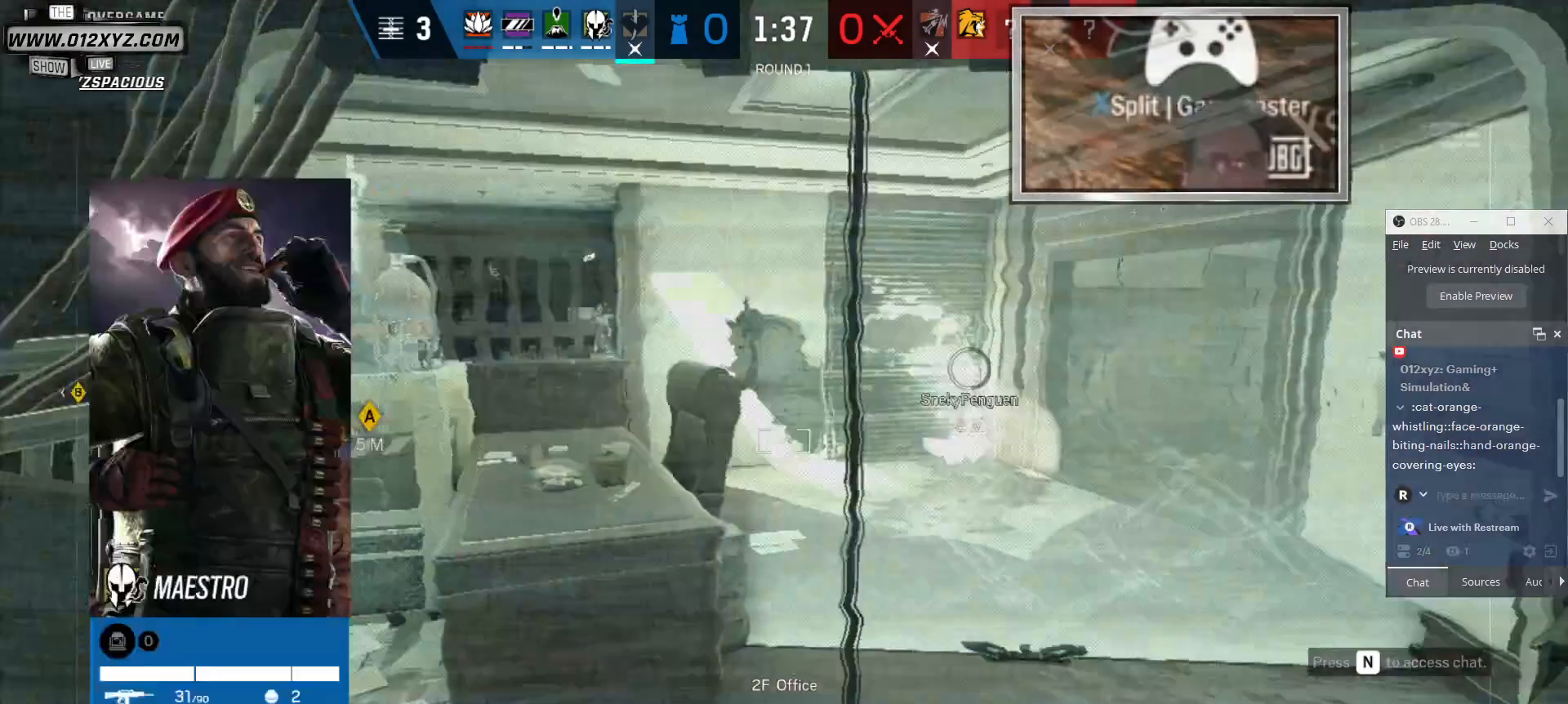
{"keys": [], "mouse": [], "events": [[66, "q", "up"]]}
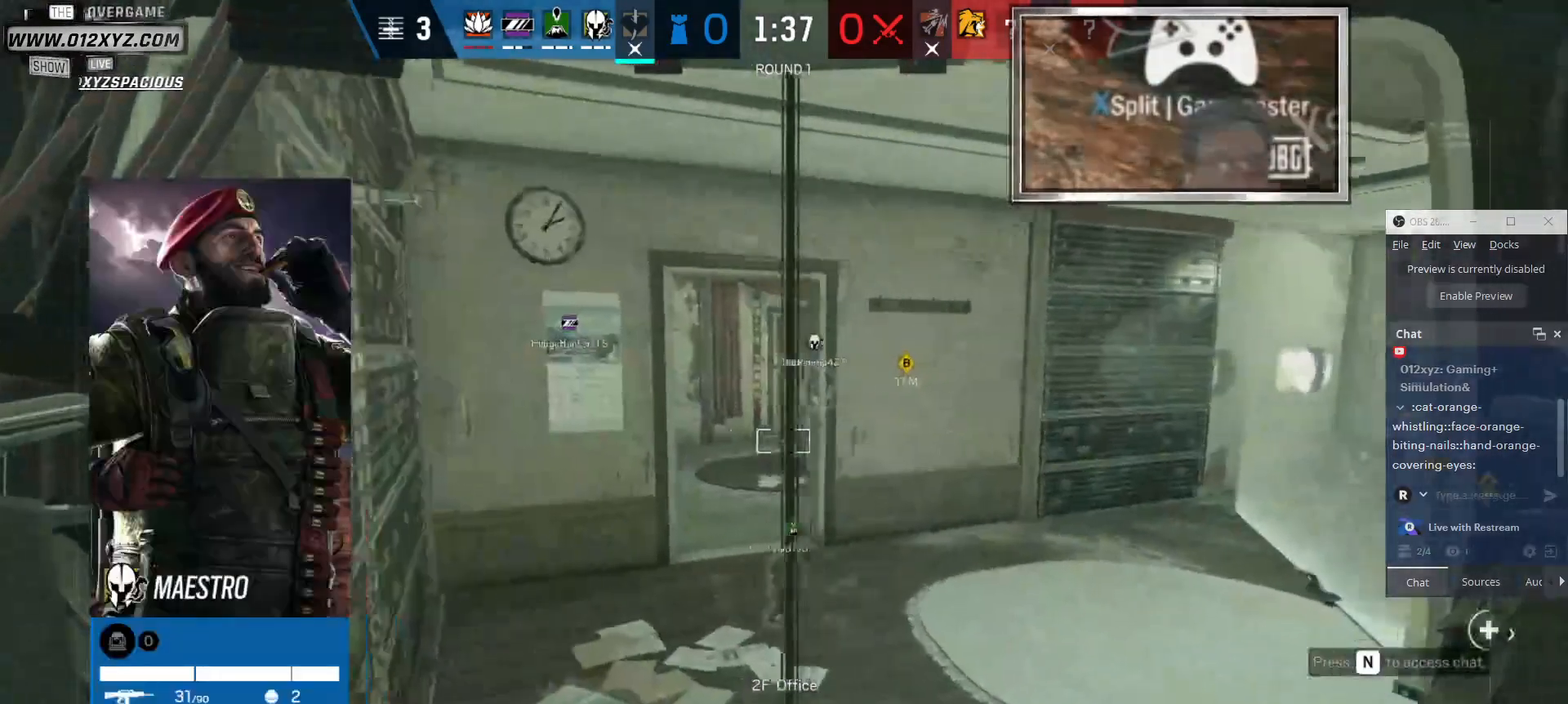
{"keys": [], "mouse": [], "events": [[433, "3", "down"], [500, "3", "up"]]}
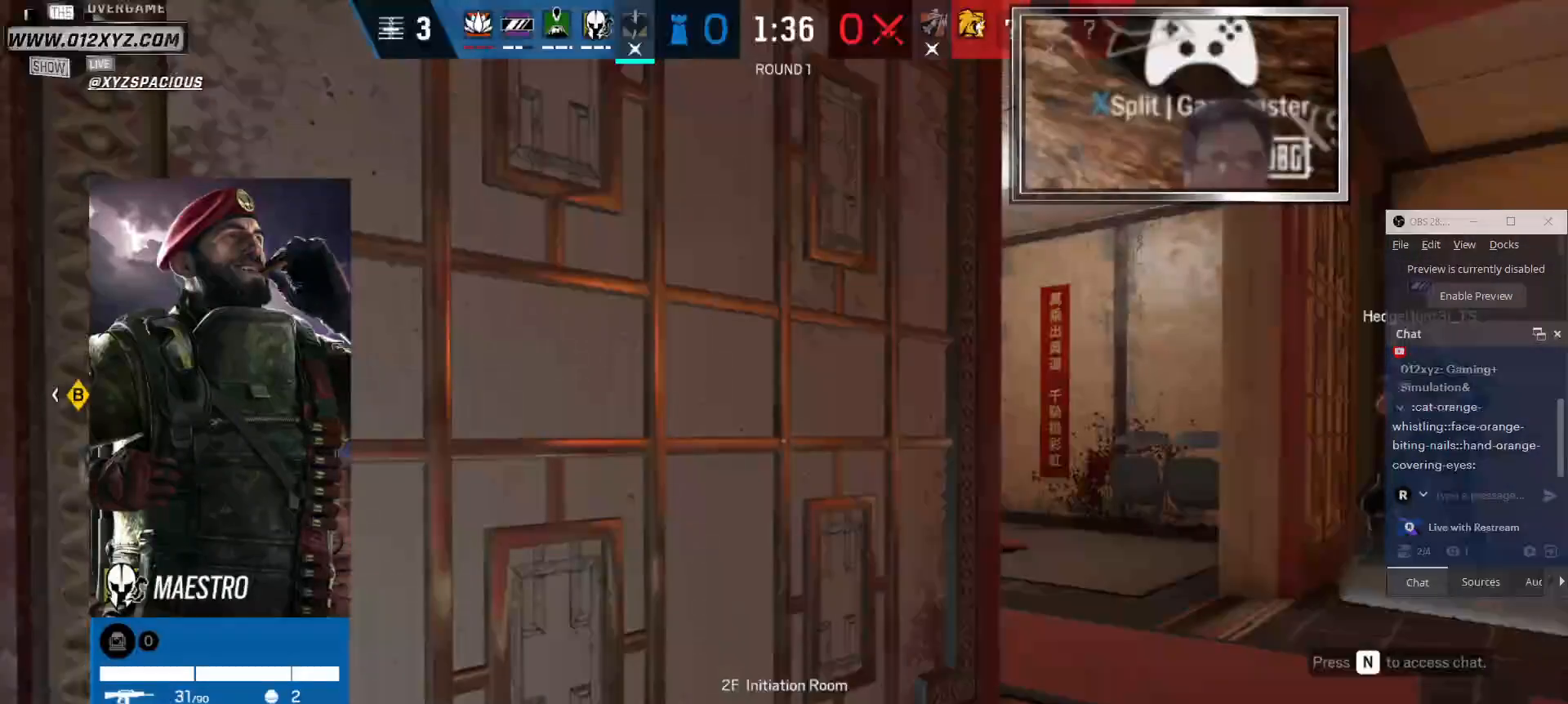
{"keys": [], "mouse": [], "events": []}
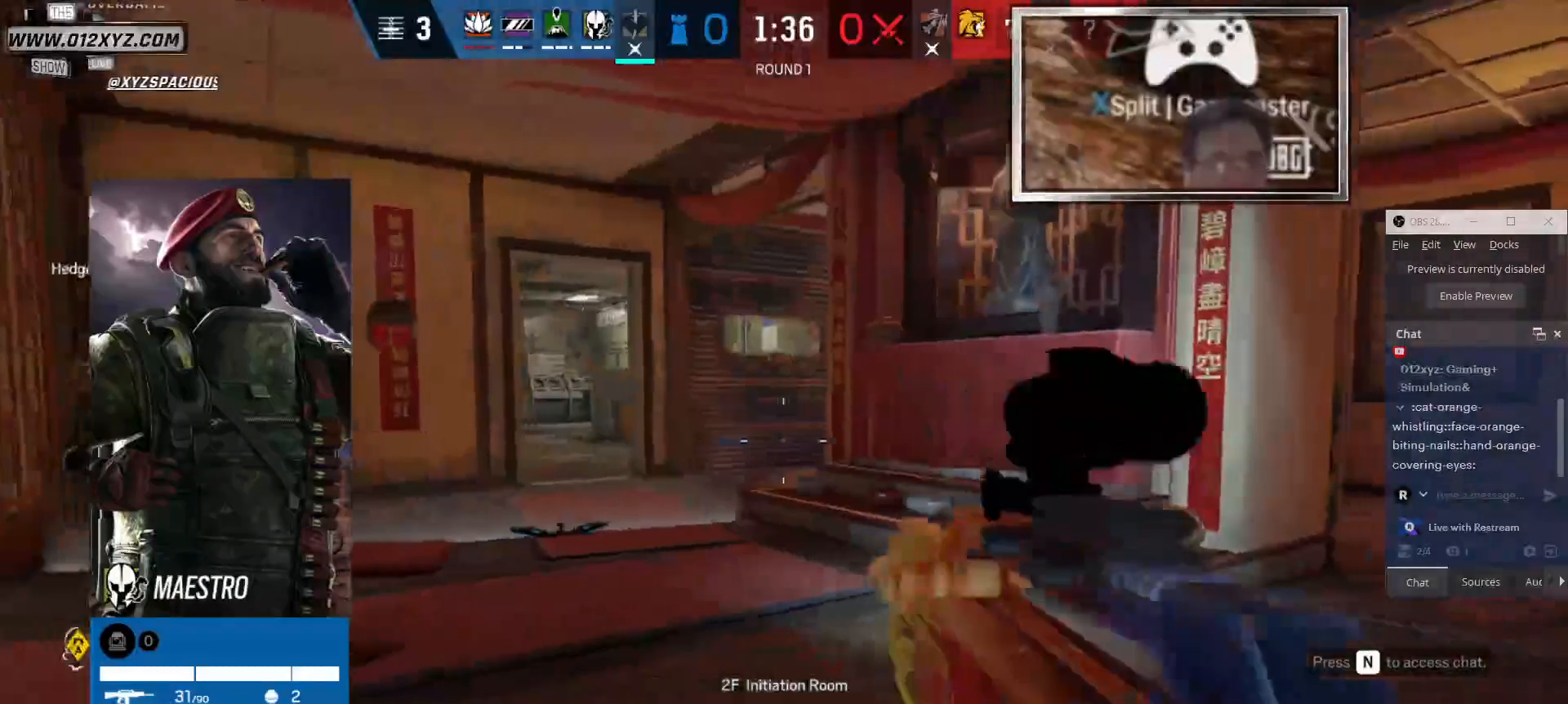
{"keys": ["3"], "mouse": [], "events": [[400, "3", "down"]]}
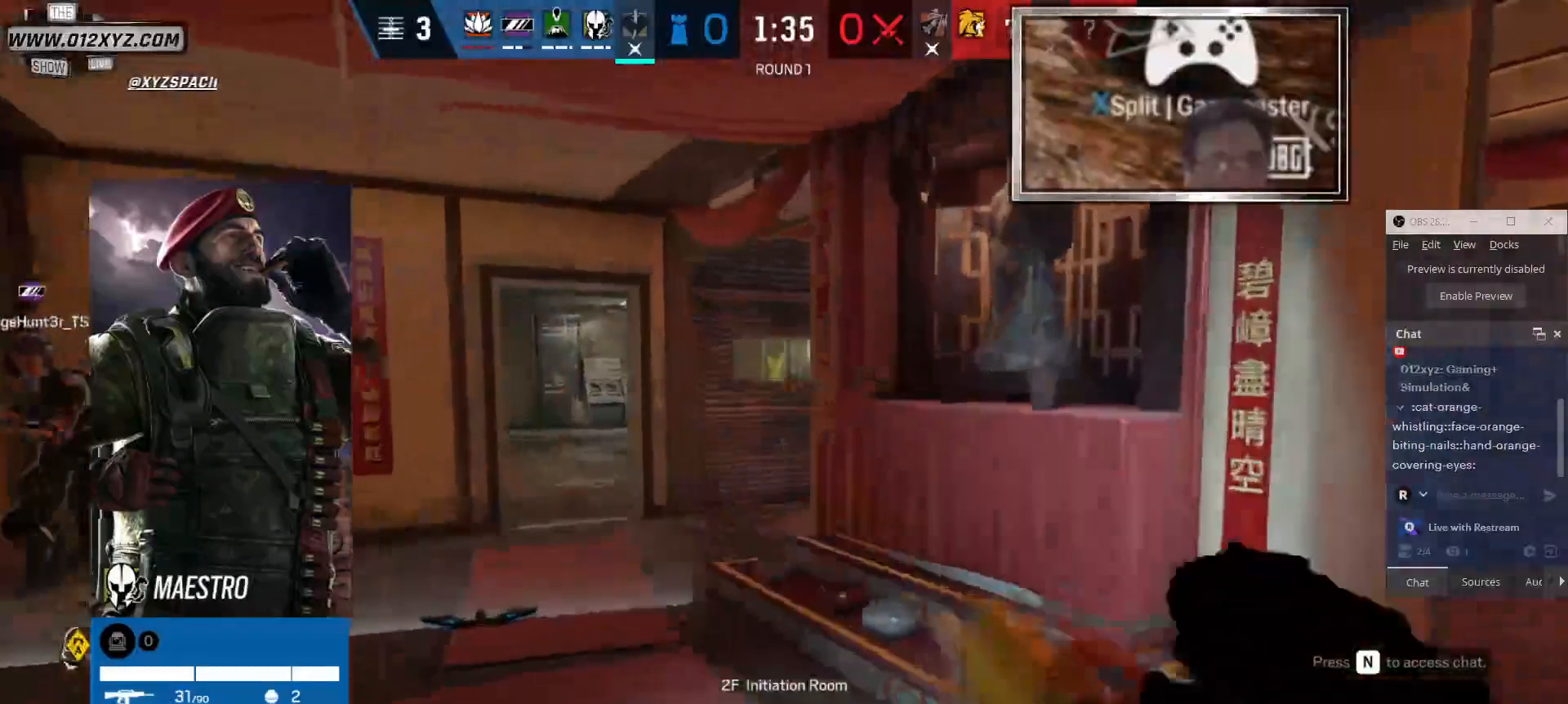
{"keys": ["4"], "mouse": [], "events": [[100, "3", "up"], [300, "4", "down"]]}